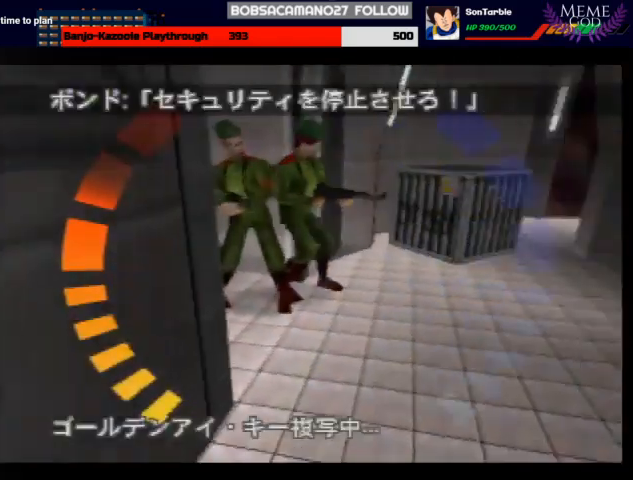
Gameplay with a controller (Nintendo layout); each line is a JSON object with the inputs held at the frame after it. "events" lists button and stick changes between this image and that frame as [ms after this image, input, new state], when the widget could be followed in between. Not read: L1 L3 R3.
{"buttons": ["C_UP"], "left_stick": "down-left", "events": [[400, "left_stick", "down-left"], [467, "C_UP", "down"]]}
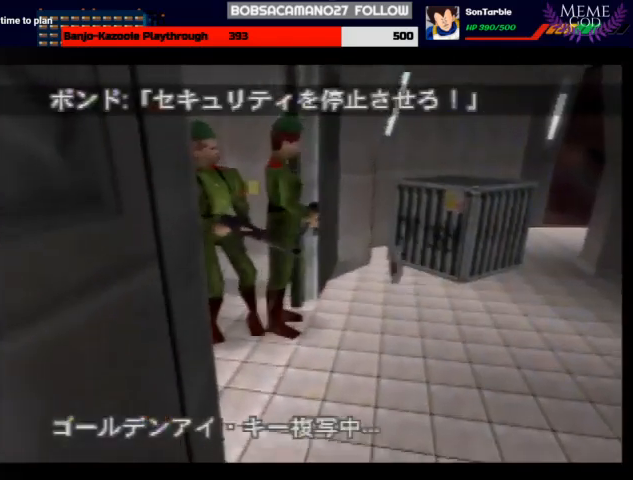
{"buttons": [], "left_stick": "down-left", "events": [[100, "C_UP", "up"], [300, "C_RIGHT", "down"], [333, "C_UP", "down"], [400, "C_RIGHT", "up"], [400, "C_UP", "up"]]}
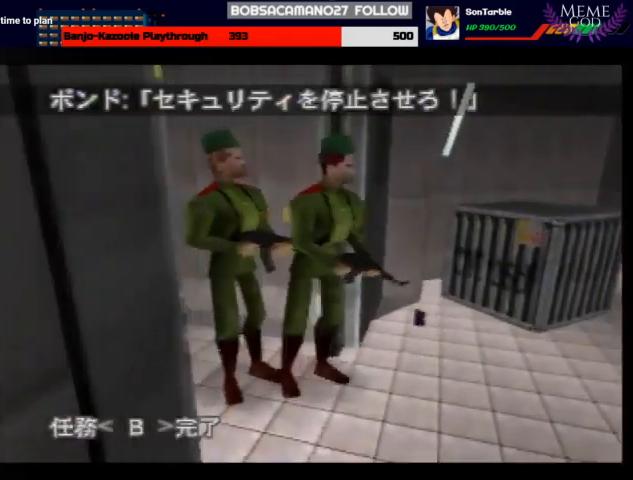
{"buttons": ["Z"], "left_stick": "center", "events": [[100, "left_stick", "center"], [133, "Z", "down"], [167, "left_stick", "up-left"], [300, "left_stick", "center"], [367, "C_UP", "down"], [500, "C_UP", "up"]]}
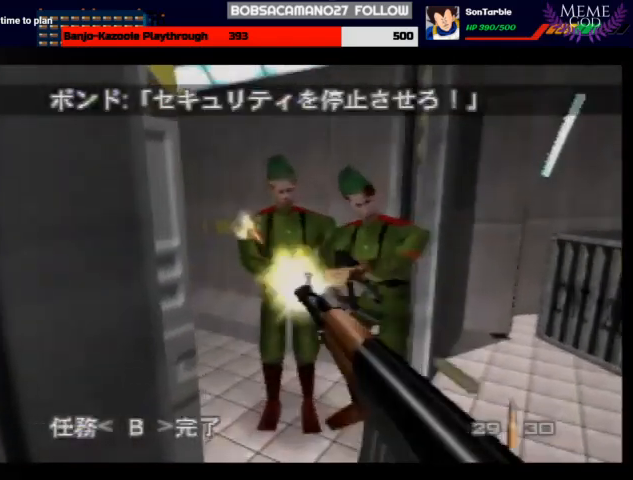
{"buttons": ["Z"], "left_stick": "center", "events": [[133, "left_stick", "right"], [333, "left_stick", "center"]]}
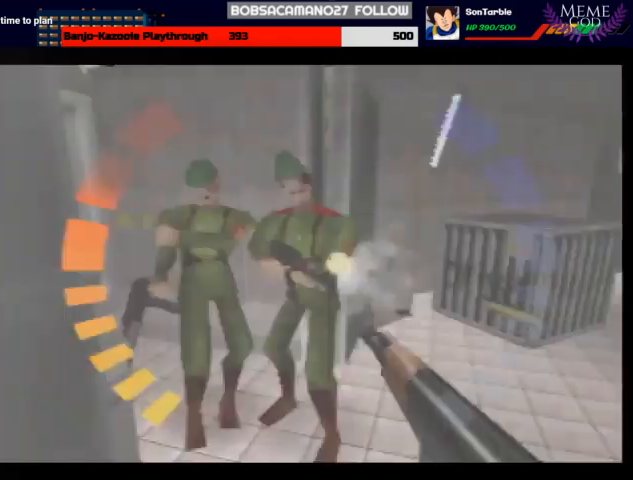
{"buttons": ["Z", "C_UP"], "left_stick": "down-left", "events": [[100, "left_stick", "down-left"], [133, "C_RIGHT", "down"], [133, "C_UP", "down"], [500, "C_RIGHT", "up"]]}
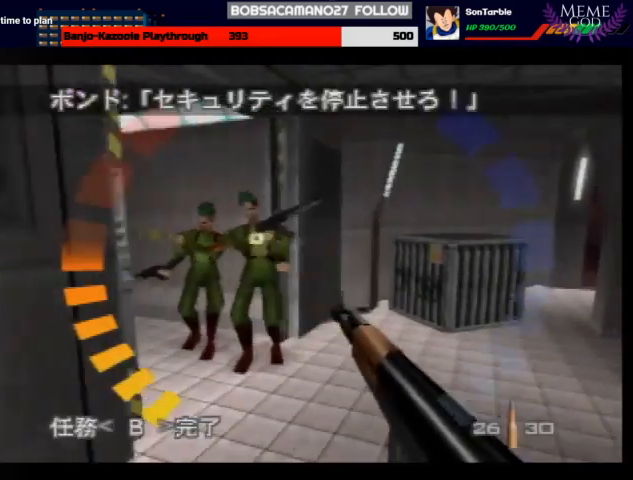
{"buttons": ["Z"], "left_stick": "left", "events": [[67, "left_stick", "left"], [233, "C_UP", "up"], [333, "left_stick", "center"], [433, "left_stick", "left"]]}
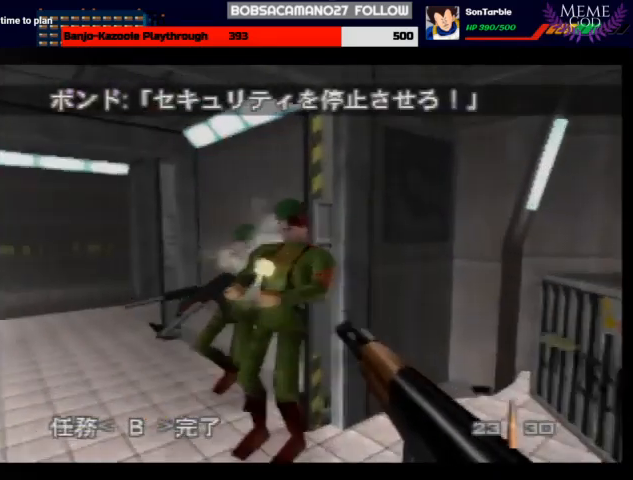
{"buttons": ["Z", "C_UP"], "left_stick": "center", "events": [[167, "C_UP", "down"], [167, "left_stick", "center"], [333, "C_UP", "up"], [467, "C_UP", "down"]]}
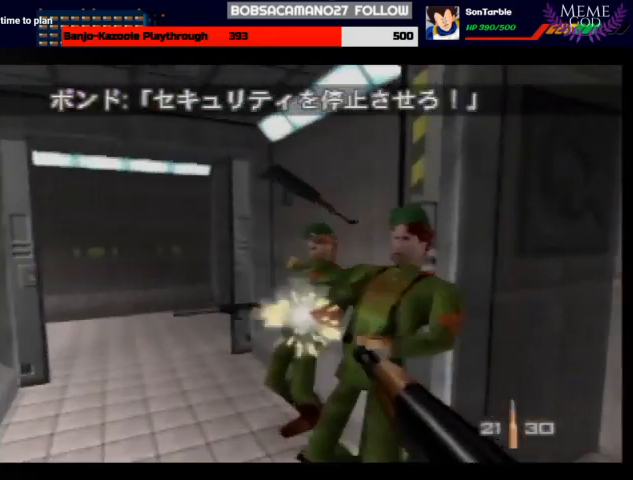
{"buttons": ["C_UP"], "left_stick": "left", "events": [[67, "C_UP", "up"], [267, "C_UP", "down"], [333, "C_UP", "up"], [400, "Z", "up"], [433, "left_stick", "left"], [467, "C_UP", "down"]]}
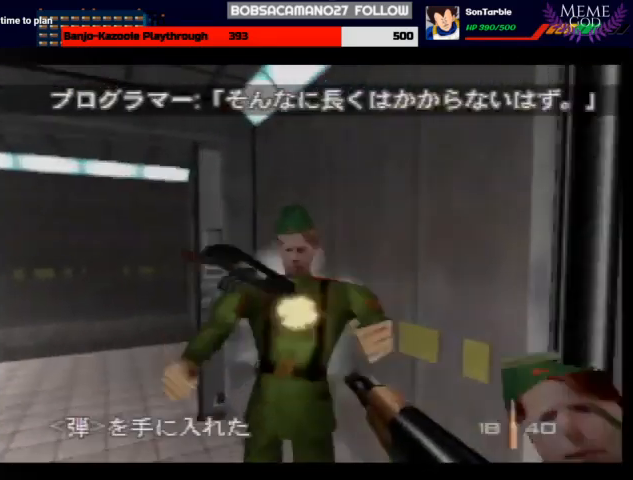
{"buttons": [], "left_stick": "up-right", "events": [[167, "left_stick", "center"], [433, "C_UP", "up"], [433, "left_stick", "up-right"]]}
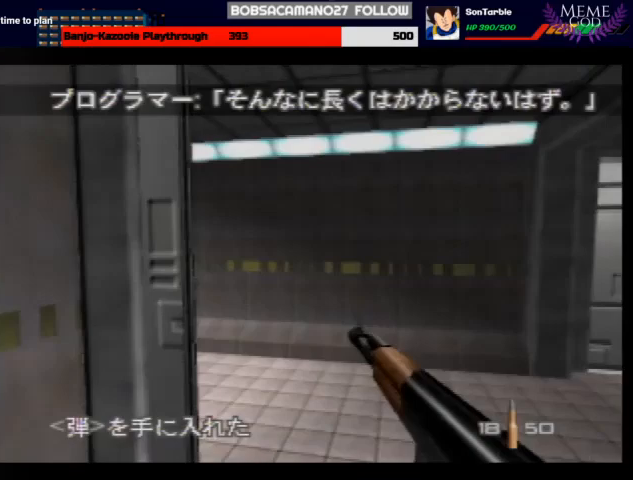
{"buttons": ["C_RIGHT", "C_UP"], "left_stick": "left", "events": [[33, "left_stick", "center"], [100, "B", "down"], [200, "B", "up"], [400, "C_UP", "down"], [433, "C_RIGHT", "down"], [467, "left_stick", "left"]]}
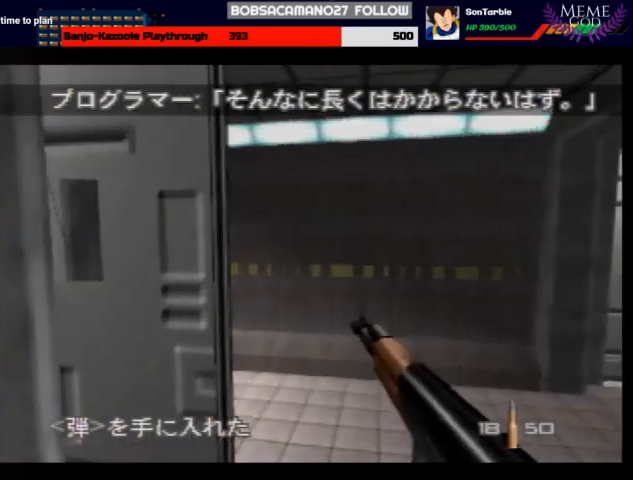
{"buttons": ["C_UP"], "left_stick": "right", "events": [[200, "left_stick", "center"], [233, "B", "down"], [300, "B", "up"], [300, "C_UP", "up"], [300, "left_stick", "right"], [467, "C_UP", "down"], [500, "C_RIGHT", "up"]]}
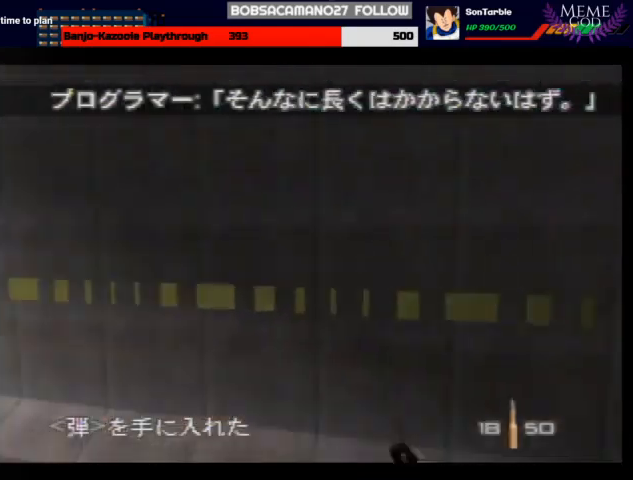
{"buttons": ["C_LEFT"], "left_stick": "down", "events": [[200, "left_stick", "down-right"], [300, "B", "down"], [300, "left_stick", "center"], [400, "B", "up"], [400, "C_LEFT", "down"], [433, "C_UP", "up"], [433, "left_stick", "down"]]}
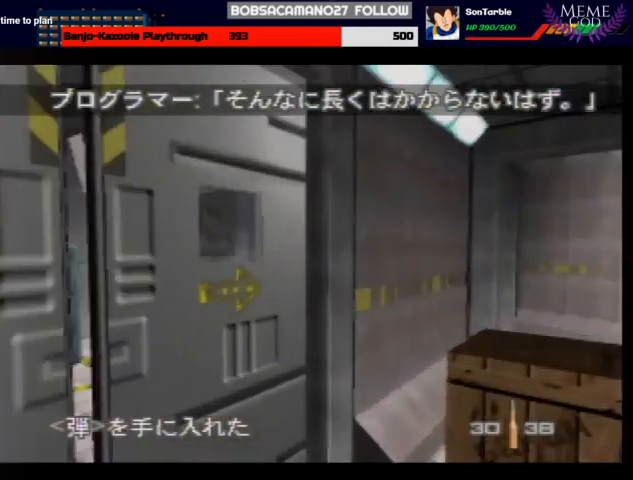
{"buttons": [], "left_stick": "center", "events": [[133, "C_LEFT", "up"], [133, "left_stick", "down-right"], [433, "left_stick", "center"]]}
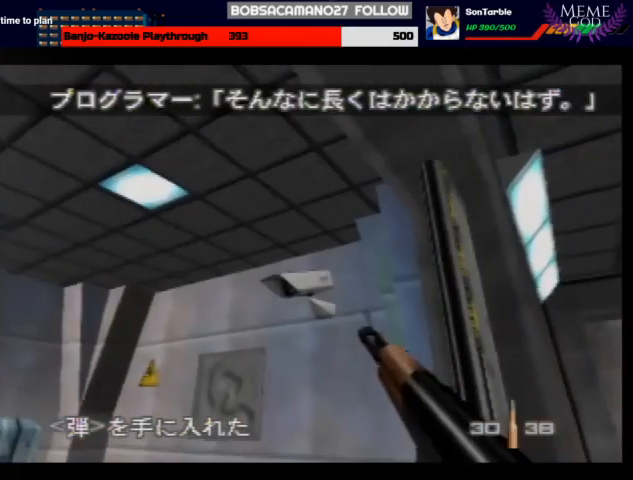
{"buttons": [], "left_stick": "center", "events": [[367, "Z", "down"], [467, "Z", "up"]]}
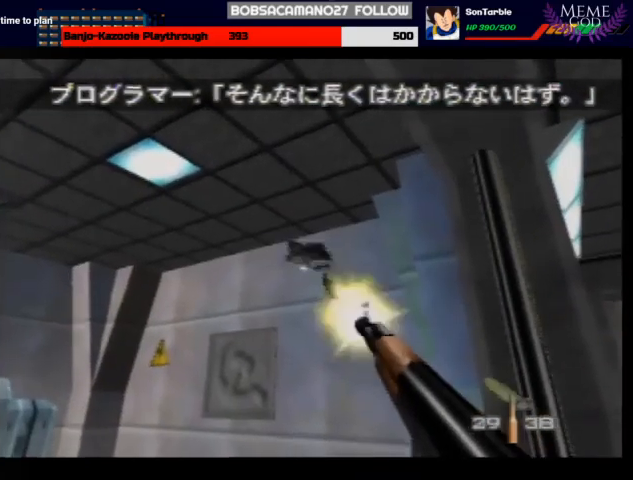
{"buttons": ["C_RIGHT", "C_UP"], "left_stick": "up-left", "events": [[33, "C_RIGHT", "down"], [33, "left_stick", "right"], [200, "C_UP", "down"], [367, "left_stick", "up-left"]]}
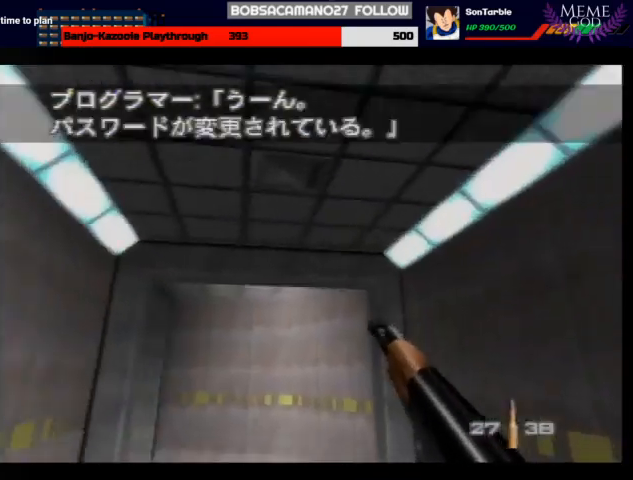
{"buttons": [], "left_stick": "center", "events": [[33, "left_stick", "left"], [200, "left_stick", "up-left"], [267, "C_UP", "up"], [300, "C_RIGHT", "up"], [367, "left_stick", "center"]]}
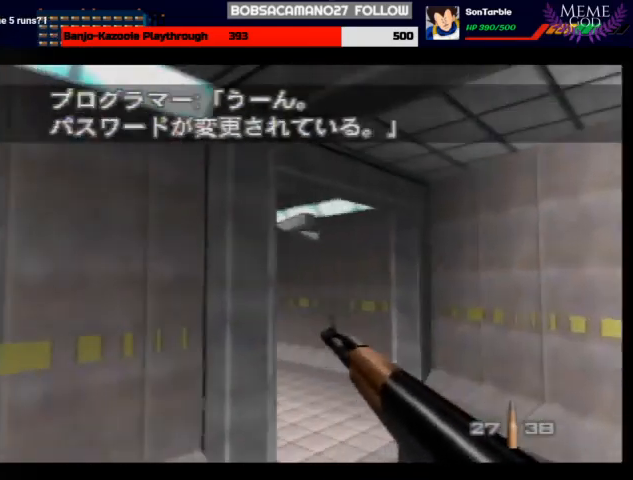
{"buttons": [], "left_stick": "center", "events": [[33, "left_stick", "down-left"], [433, "left_stick", "center"]]}
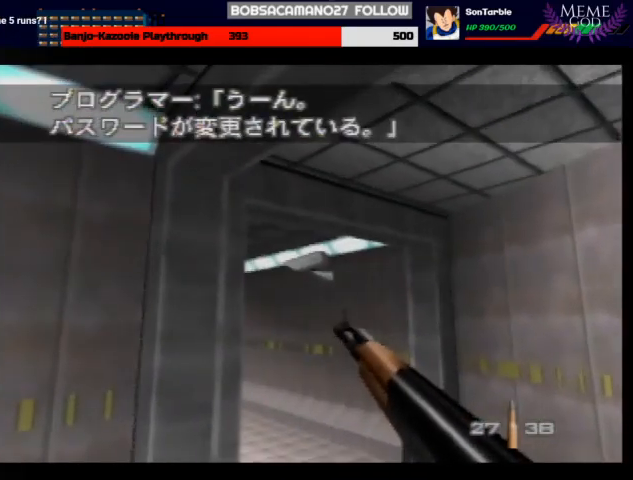
{"buttons": ["Z"], "left_stick": "center", "events": [[33, "Z", "down"]]}
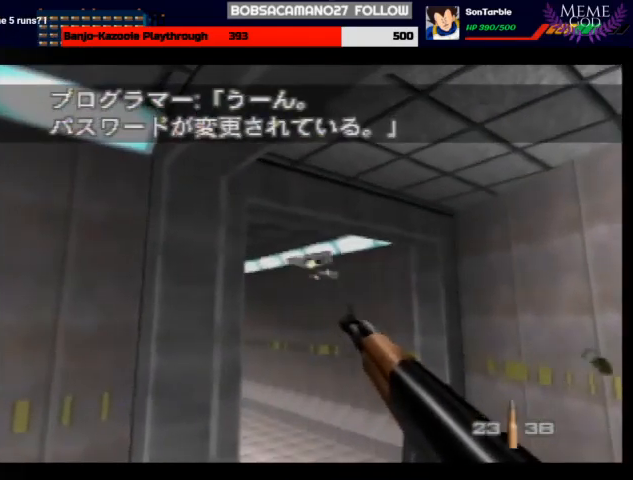
{"buttons": ["C_LEFT"], "left_stick": "left", "events": [[267, "Z", "up"], [333, "left_stick", "left"], [400, "C_LEFT", "down"]]}
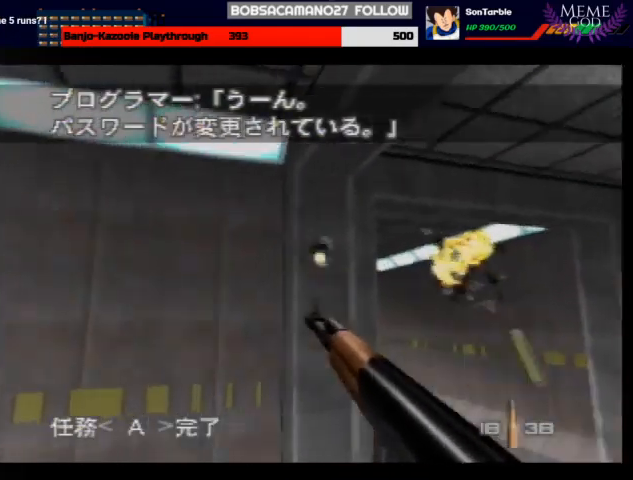
{"buttons": ["C_RIGHT", "C_UP"], "left_stick": "left", "events": [[267, "C_UP", "down"], [300, "C_RIGHT", "down"], [333, "C_LEFT", "up"]]}
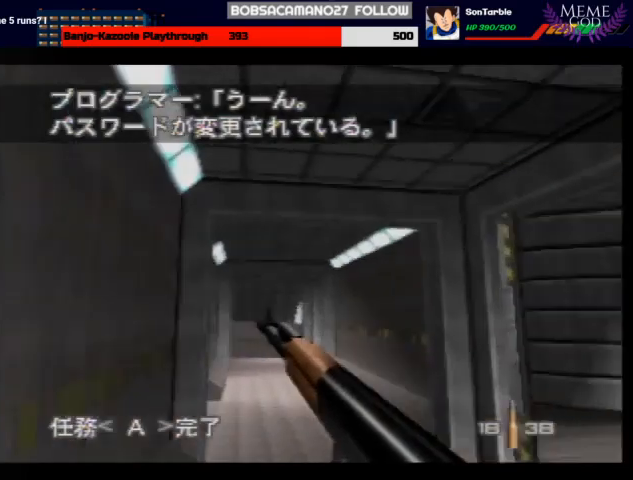
{"buttons": [], "left_stick": "center", "events": [[33, "left_stick", "up-left"], [400, "left_stick", "center"], [467, "C_RIGHT", "up"], [500, "C_UP", "up"]]}
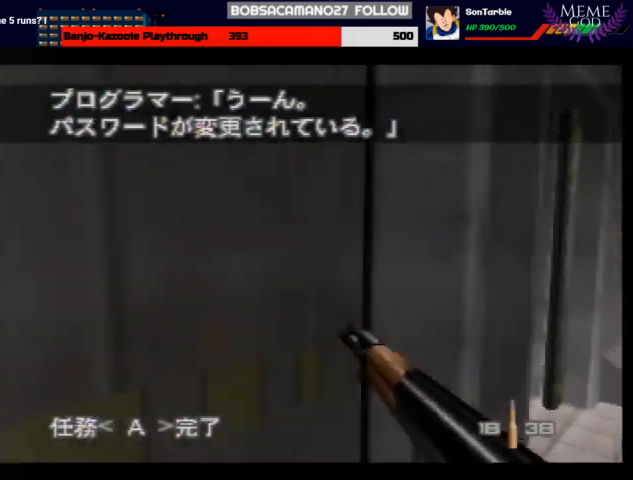
{"buttons": ["START"], "left_stick": "center", "events": [[133, "B", "down"], [200, "B", "up"], [267, "B", "down"], [367, "B", "up"], [400, "START", "down"]]}
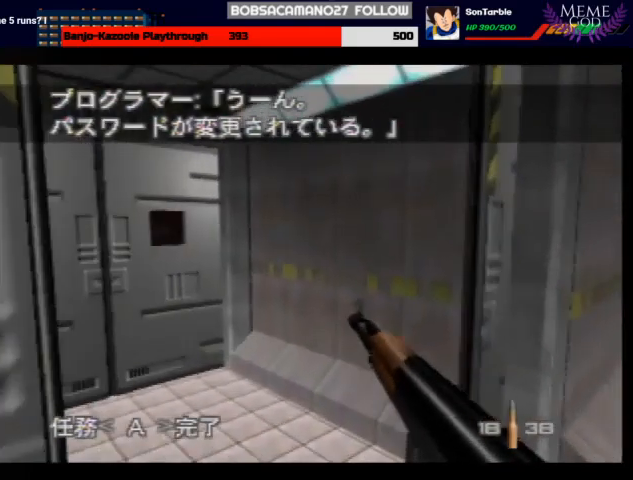
{"buttons": [], "left_stick": "center", "events": [[100, "START", "up"]]}
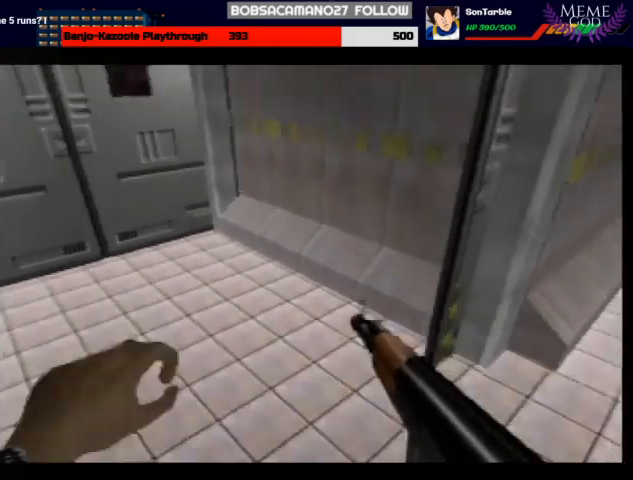
{"buttons": [], "left_stick": "center", "events": []}
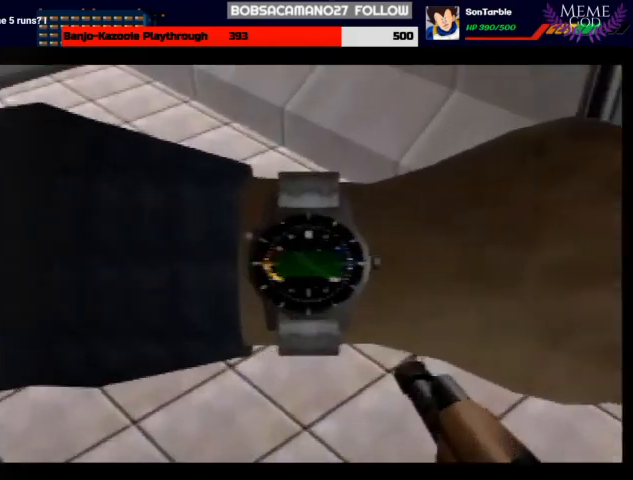
{"buttons": [], "left_stick": "right", "events": [[400, "left_stick", "right"]]}
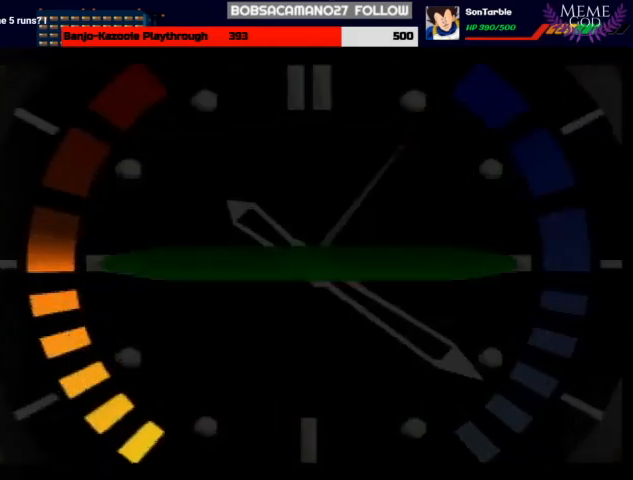
{"buttons": [], "left_stick": "center", "events": [[67, "left_stick", "down"], [167, "left_stick", "center"], [300, "left_stick", "down"], [367, "left_stick", "center"]]}
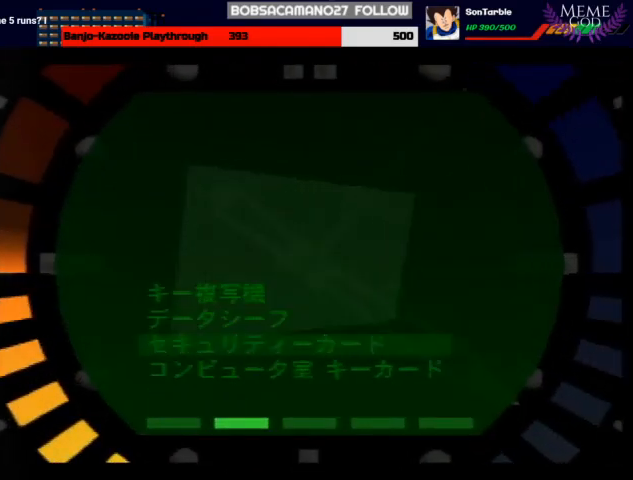
{"buttons": [], "left_stick": "center", "events": []}
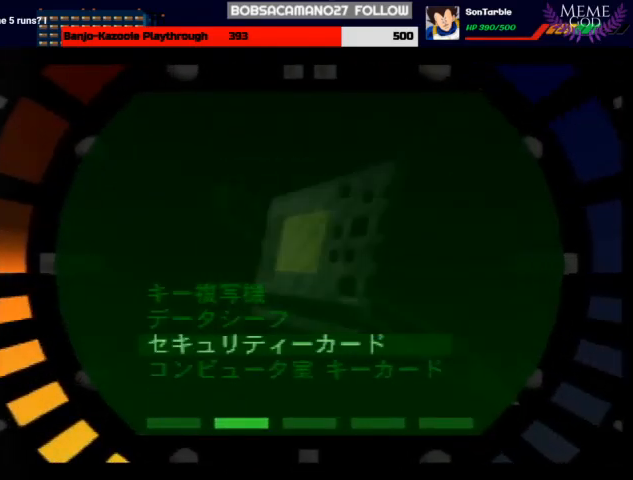
{"buttons": [], "left_stick": "center", "events": [[167, "A", "down"], [367, "A", "up"]]}
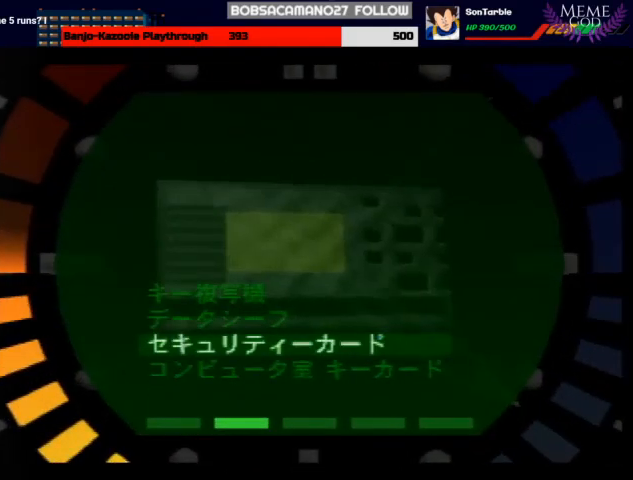
{"buttons": [], "left_stick": "center", "events": [[33, "left_stick", "up"], [133, "left_stick", "center"], [267, "A", "down"], [467, "A", "up"]]}
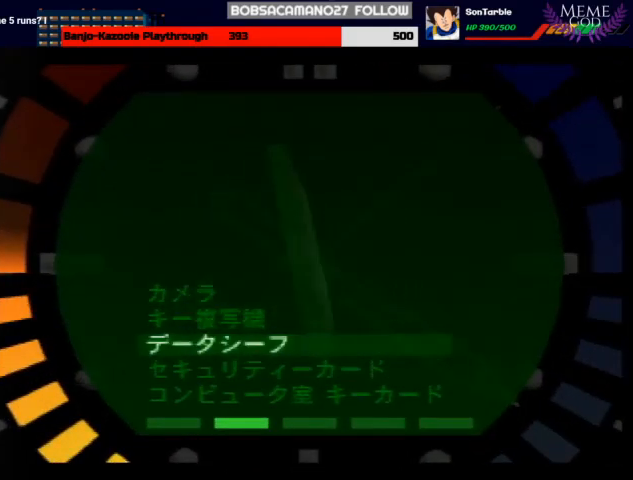
{"buttons": ["C_LEFT", "C_UP"], "left_stick": "center", "events": [[33, "START", "down"], [133, "START", "up"], [333, "C_LEFT", "down"], [333, "C_UP", "down"]]}
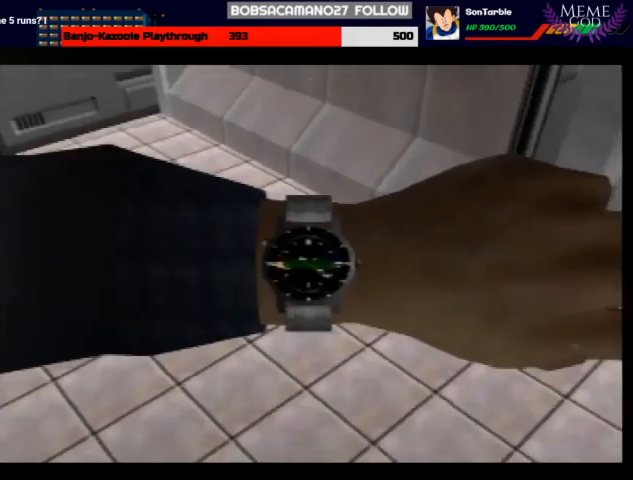
{"buttons": ["C_LEFT", "C_UP"], "left_stick": "right", "events": [[433, "left_stick", "right"]]}